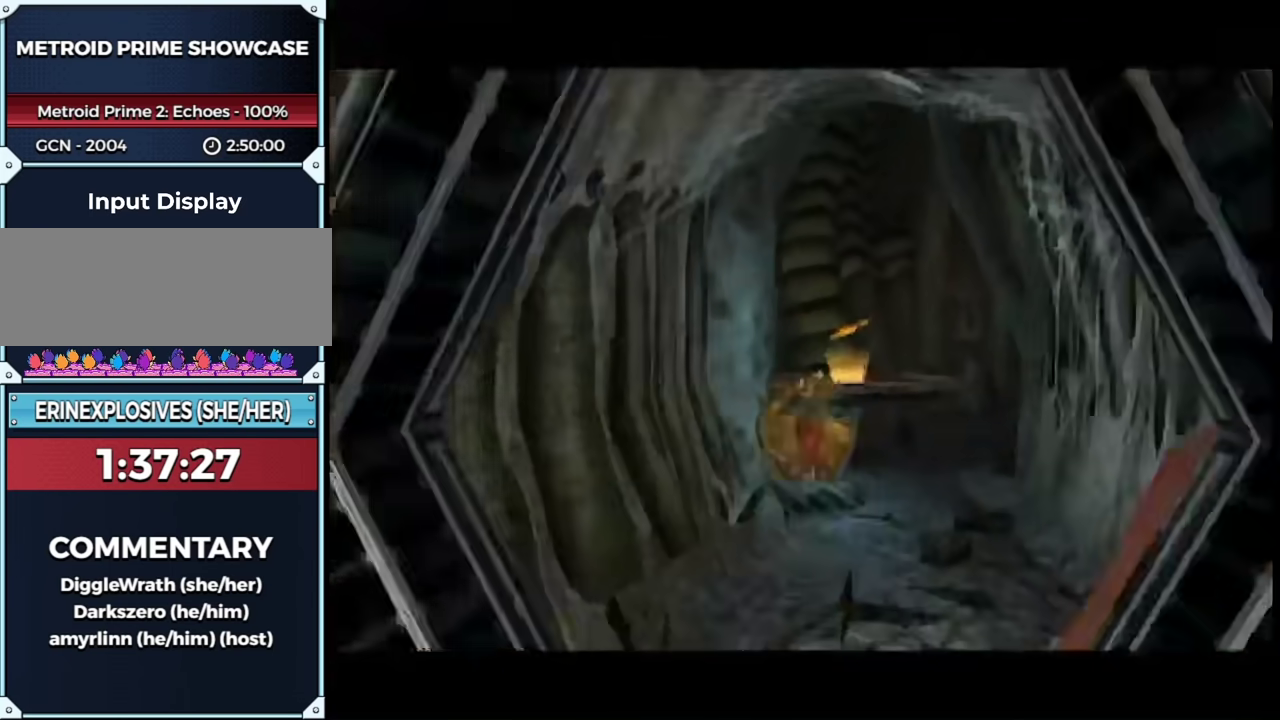
Gameplay with a controller (Nintendo layout); each line is a JSON object with the inputs held at the frame after it. "events" lists button and stick changes between this image and that frame as [ms after this image, input, new state], when the widget could be followed in between. This overlay highlights the sticks when they move; stick clicks (L3 R3) are not distinguishable. Not read: L3 R3 Y other_buttons.
{"buttons": [], "left_stick": "up", "right_stick": "center", "events": []}
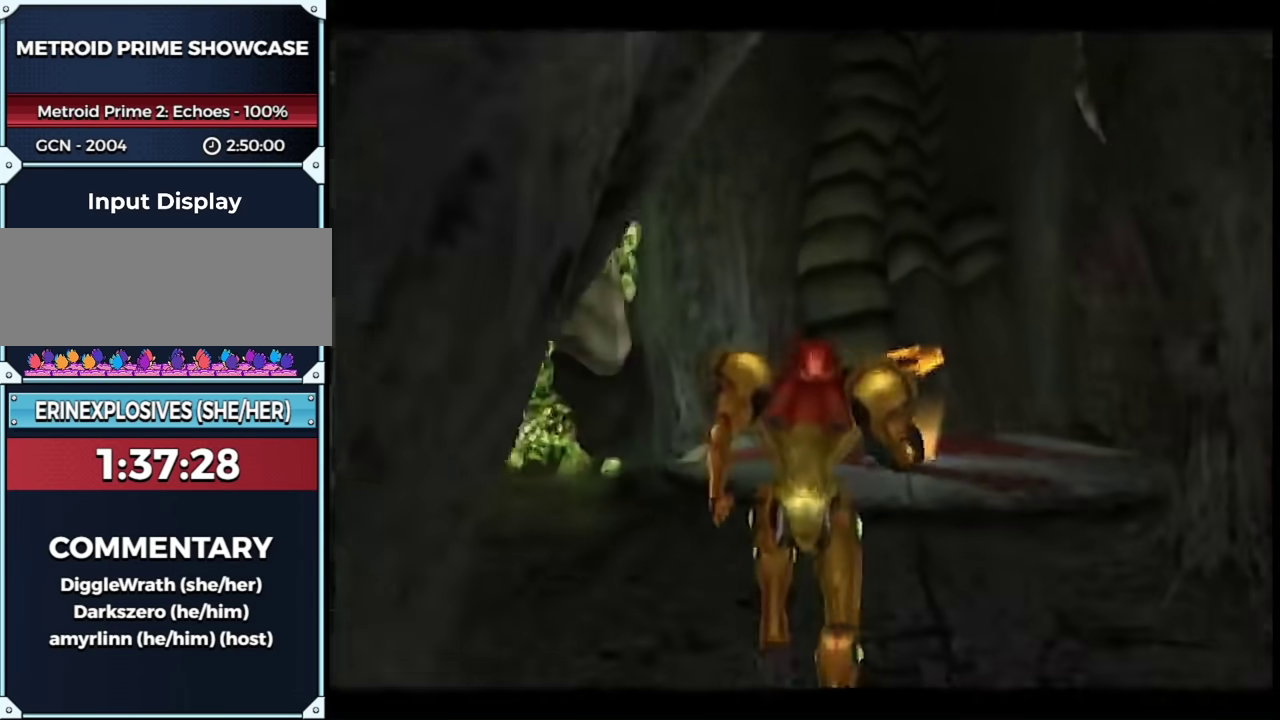
{"buttons": [], "left_stick": "up-right", "right_stick": "center", "events": [[367, "left_stick", "up-right"]]}
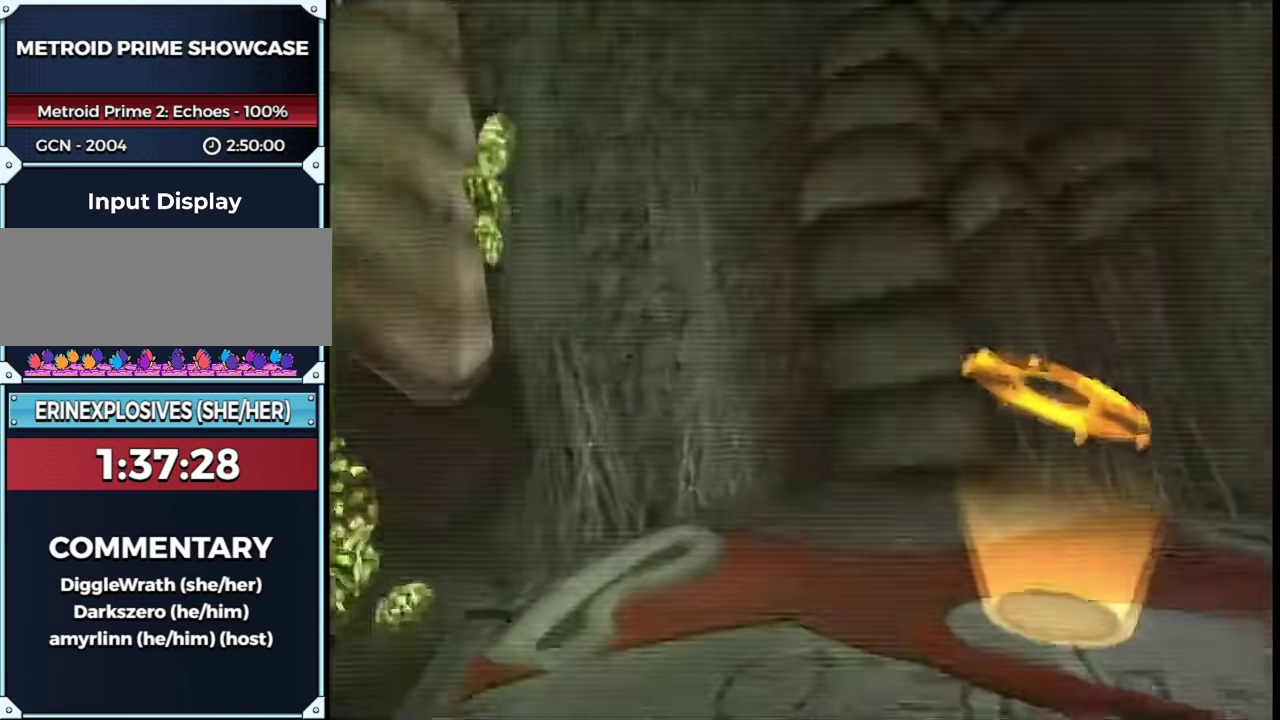
{"buttons": [], "left_stick": "up", "right_stick": "center", "events": [[17, "L1", "down"], [367, "left_stick", "up"], [433, "L1", "up"]]}
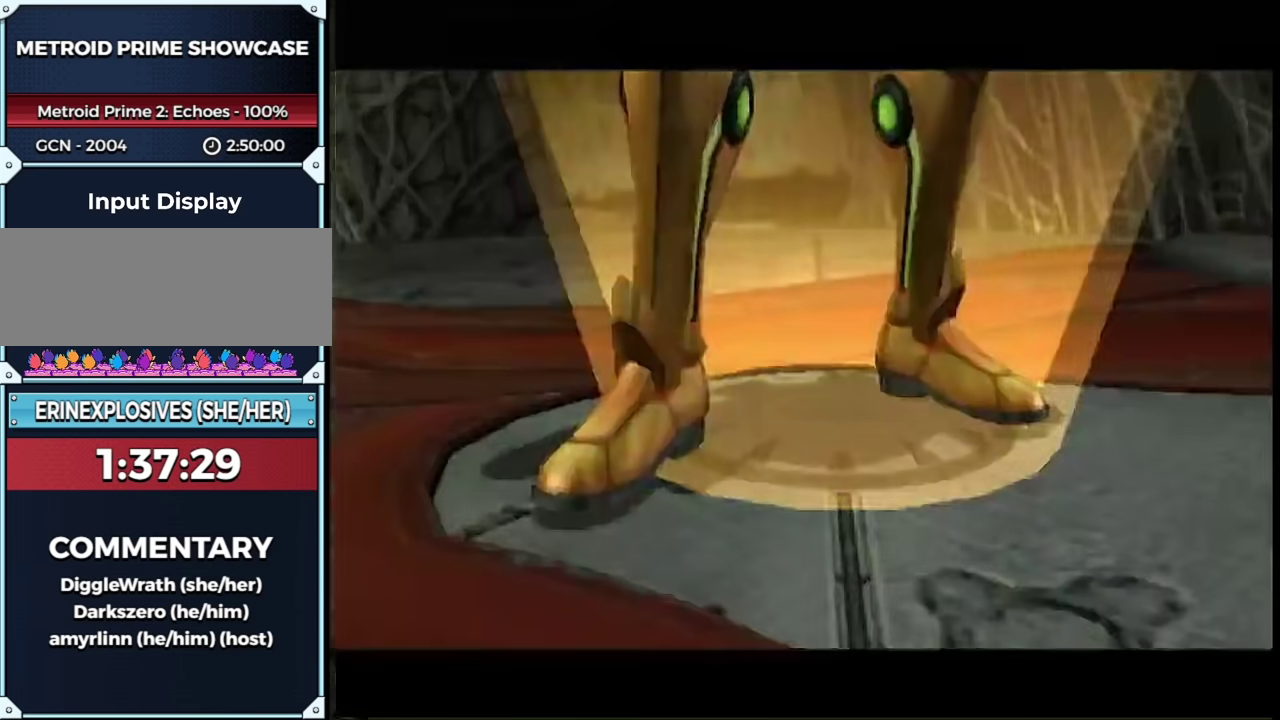
{"buttons": [], "left_stick": "center", "right_stick": "center", "events": [[17, "left_stick", "center"], [67, "START", "down"], [233, "START", "up"]]}
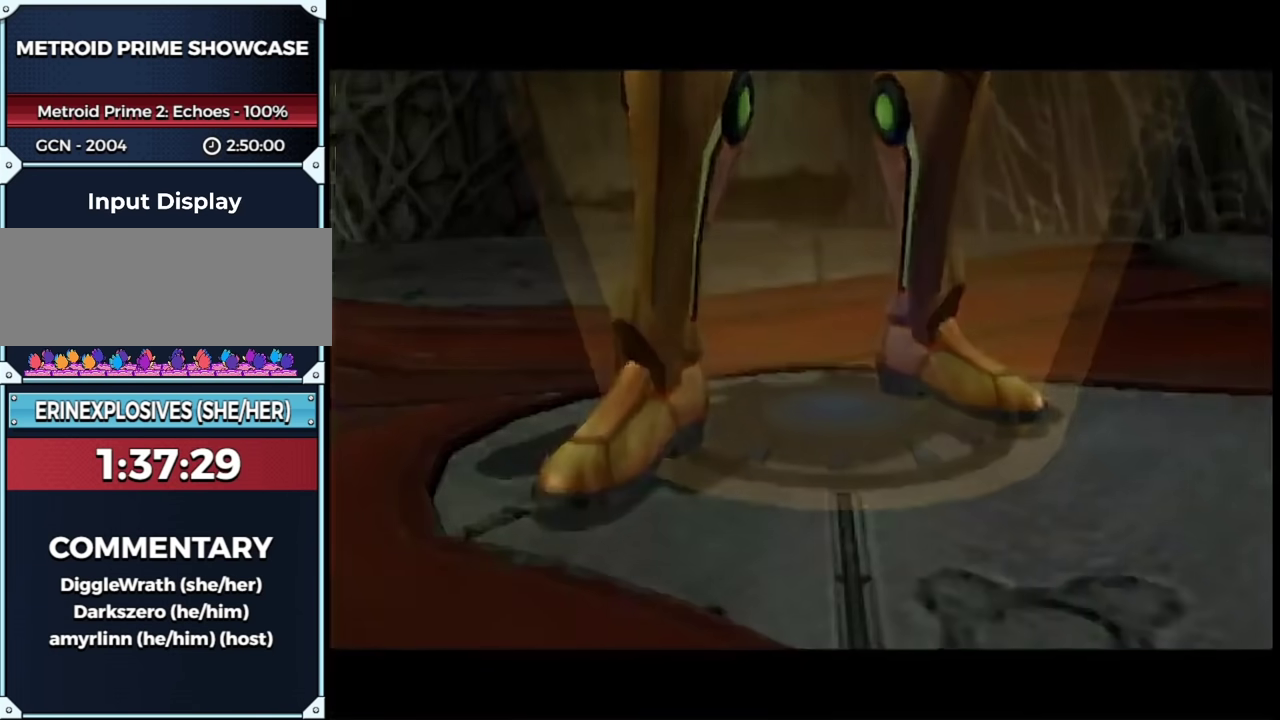
{"buttons": [], "left_stick": "center", "right_stick": "center", "events": []}
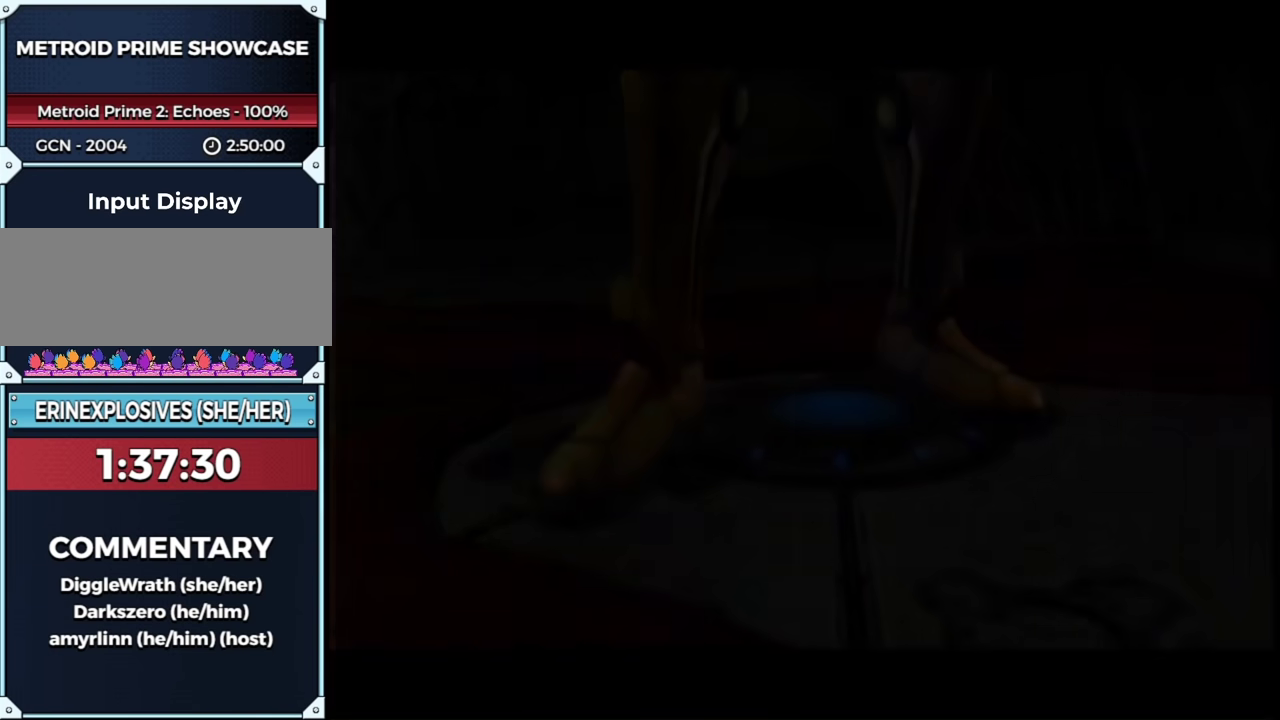
{"buttons": [], "left_stick": "center", "right_stick": "center", "events": []}
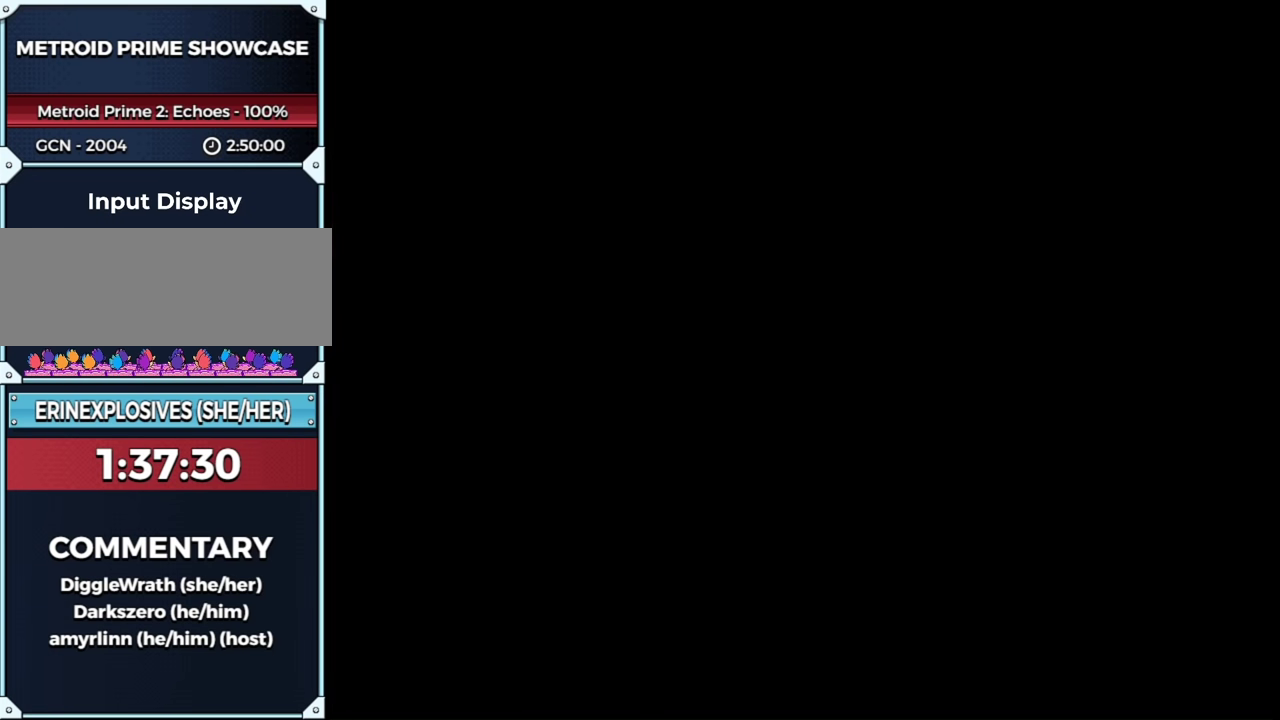
{"buttons": [], "left_stick": "center", "right_stick": "center", "events": []}
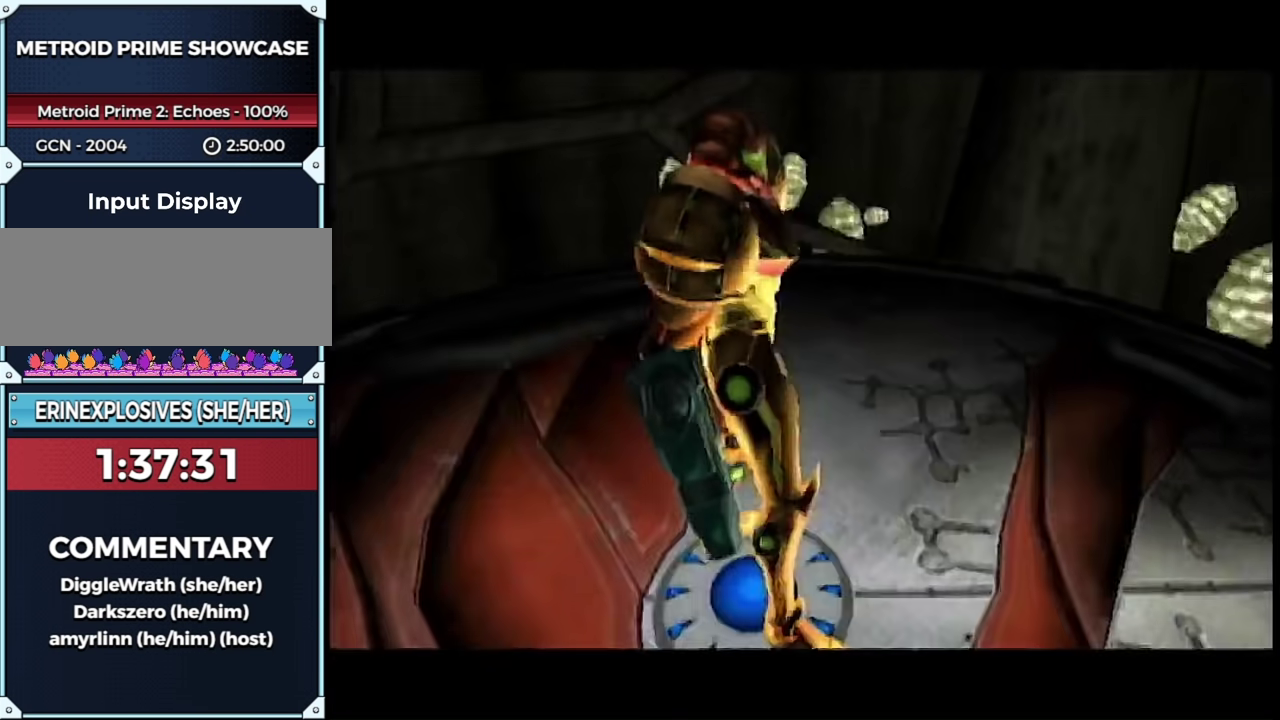
{"buttons": [], "left_stick": "center", "right_stick": "center", "events": []}
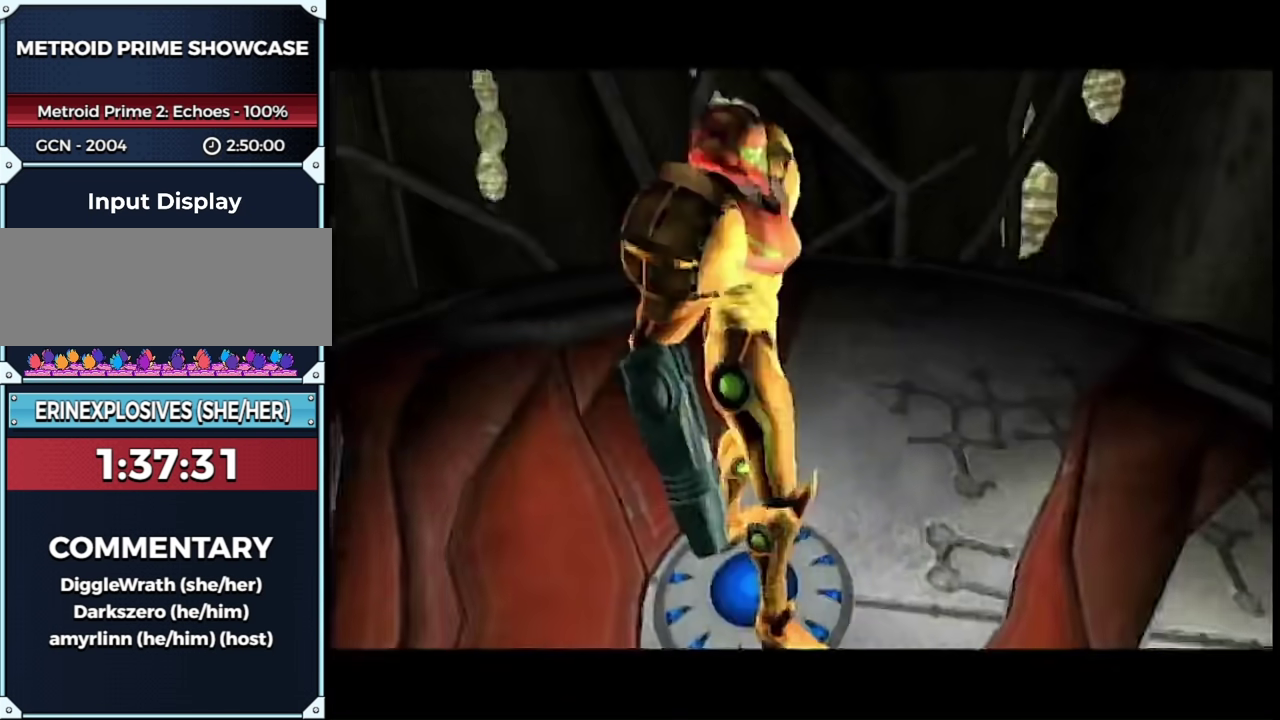
{"buttons": [], "left_stick": "center", "right_stick": "center", "events": []}
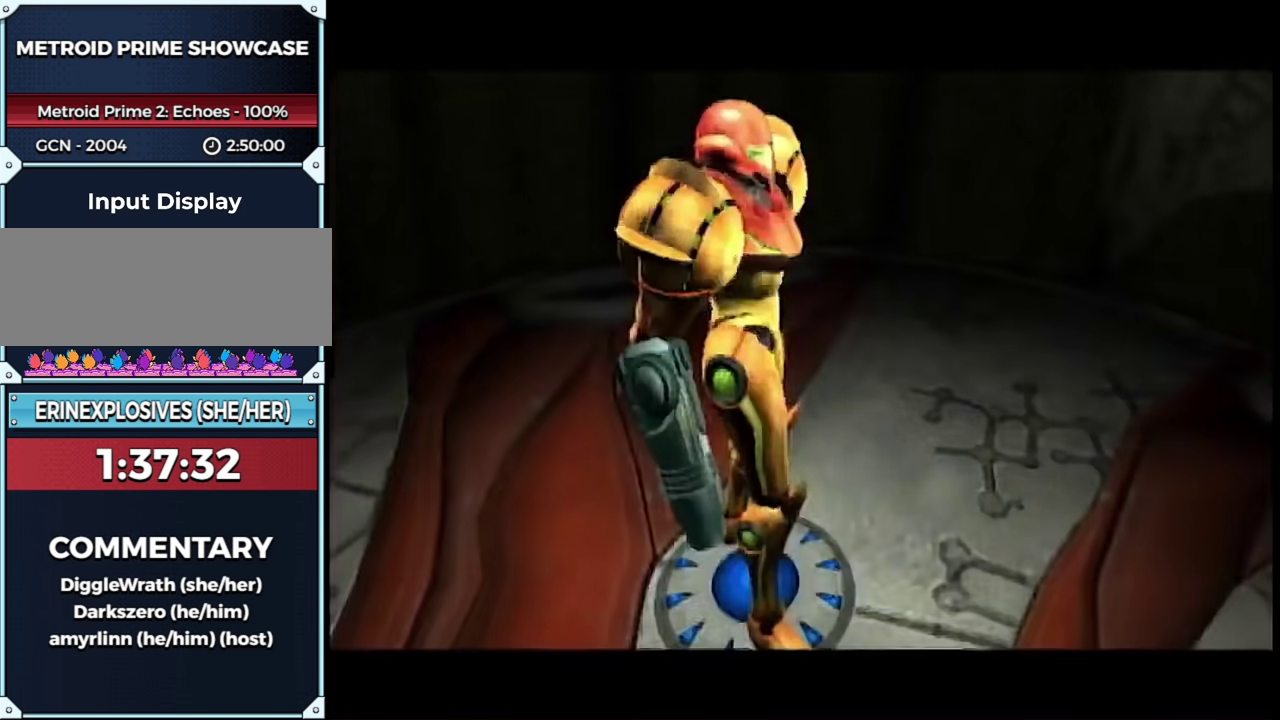
{"buttons": [], "left_stick": "center", "right_stick": "center", "events": []}
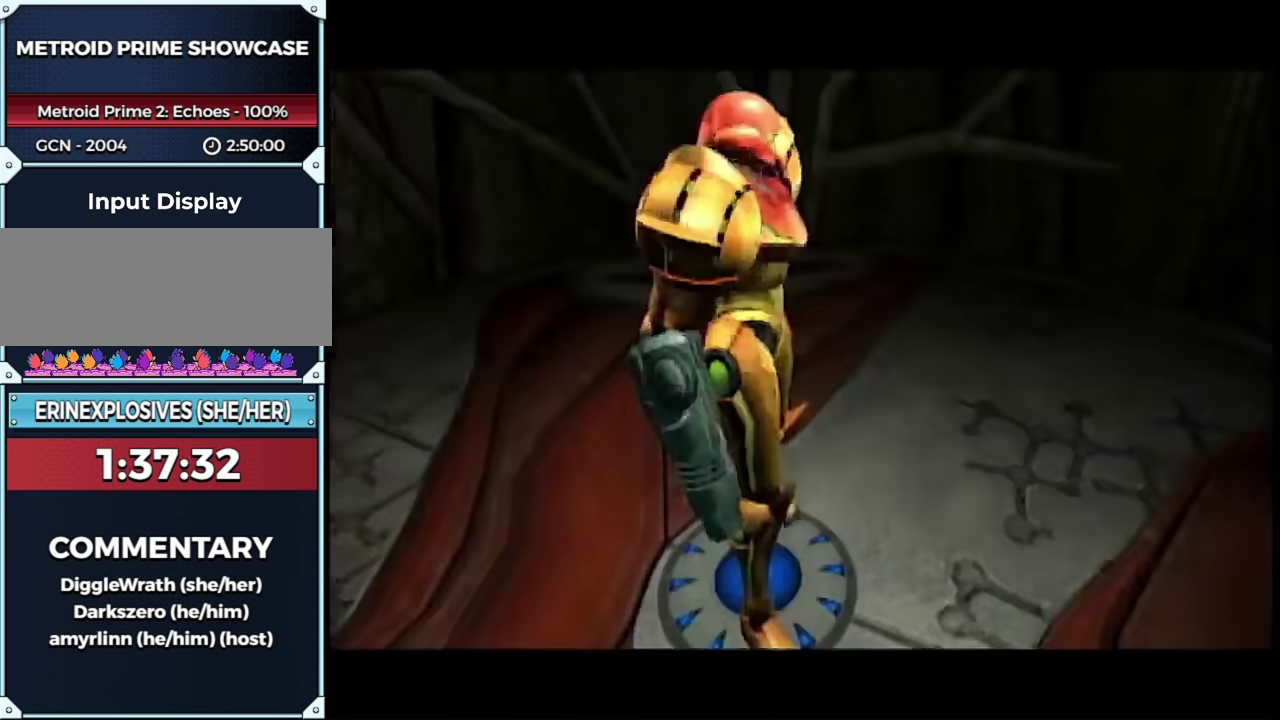
{"buttons": [], "left_stick": "center", "right_stick": "center", "events": []}
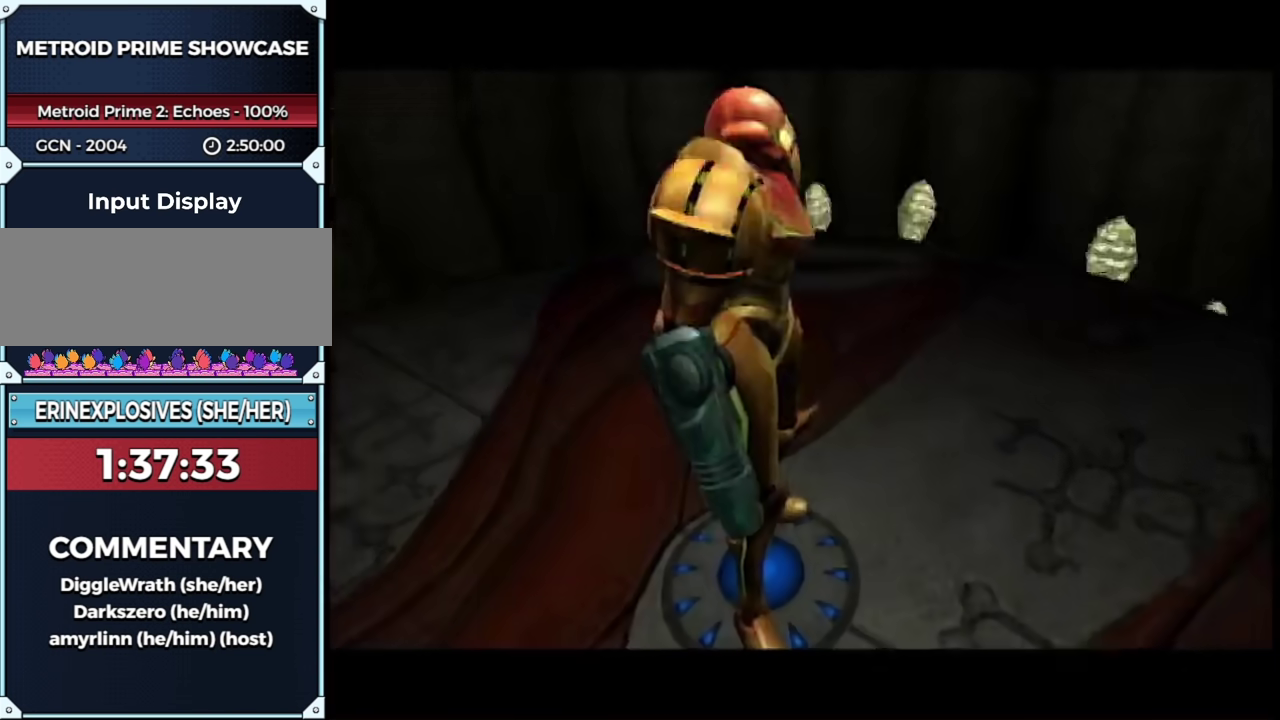
{"buttons": [], "left_stick": "center", "right_stick": "center", "events": []}
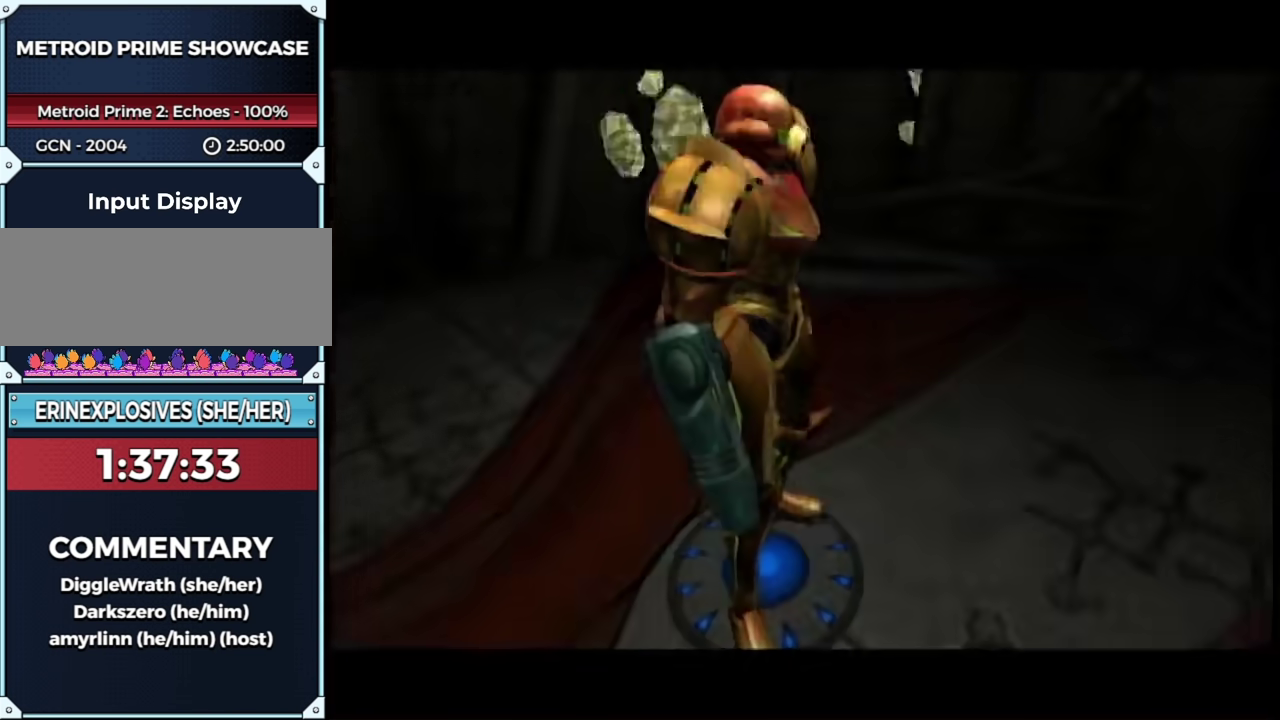
{"buttons": [], "left_stick": "center", "right_stick": "center", "events": []}
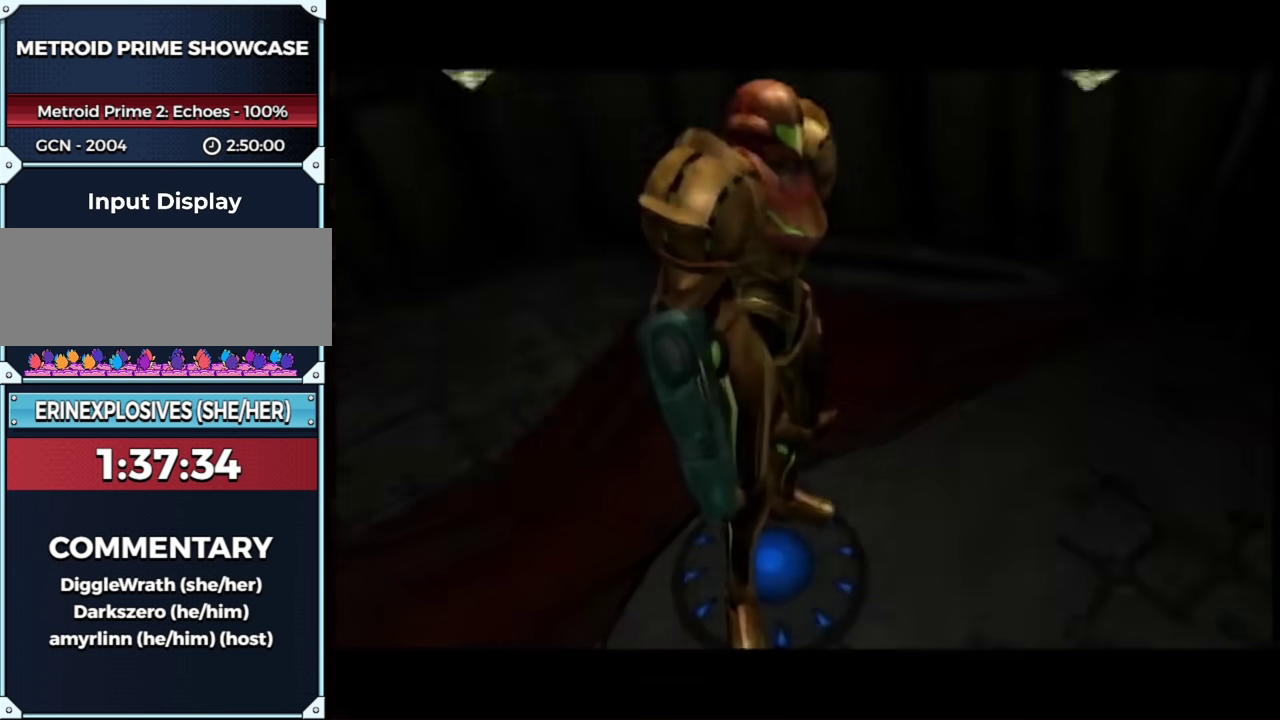
{"buttons": [], "left_stick": "center", "right_stick": "center", "events": []}
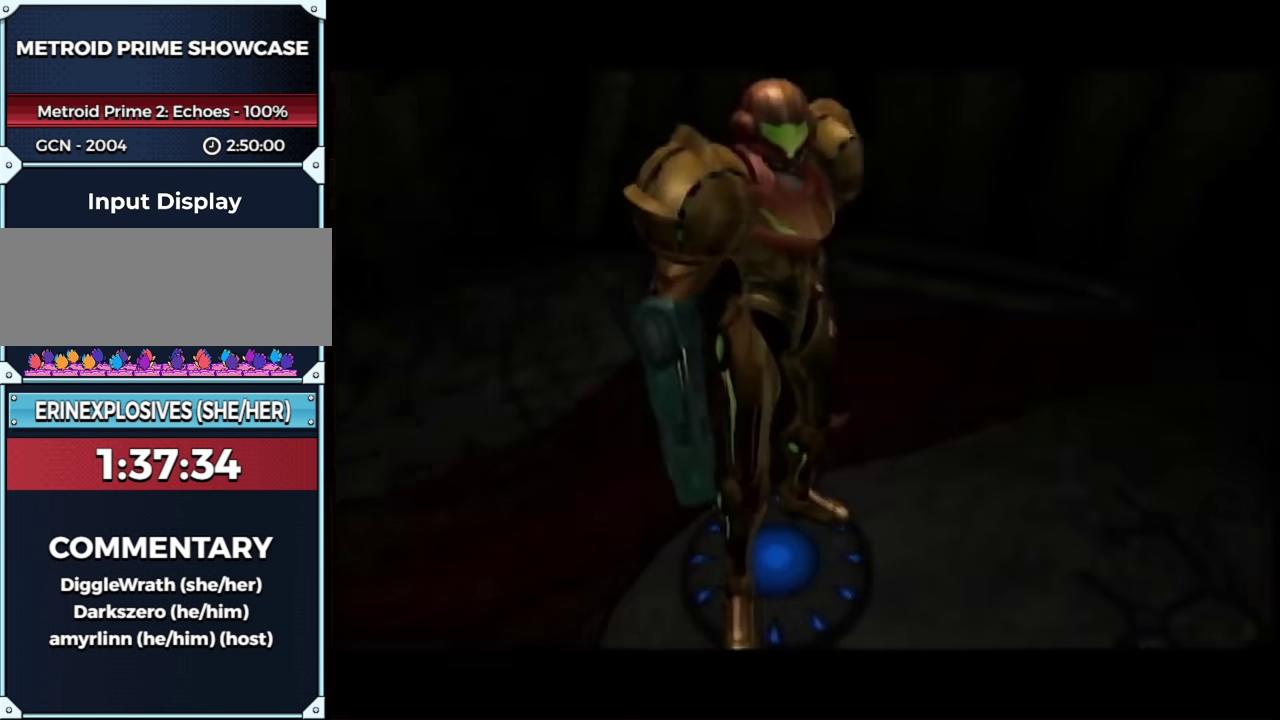
{"buttons": ["A"], "left_stick": "center", "right_stick": "center", "events": [[483, "A", "down"]]}
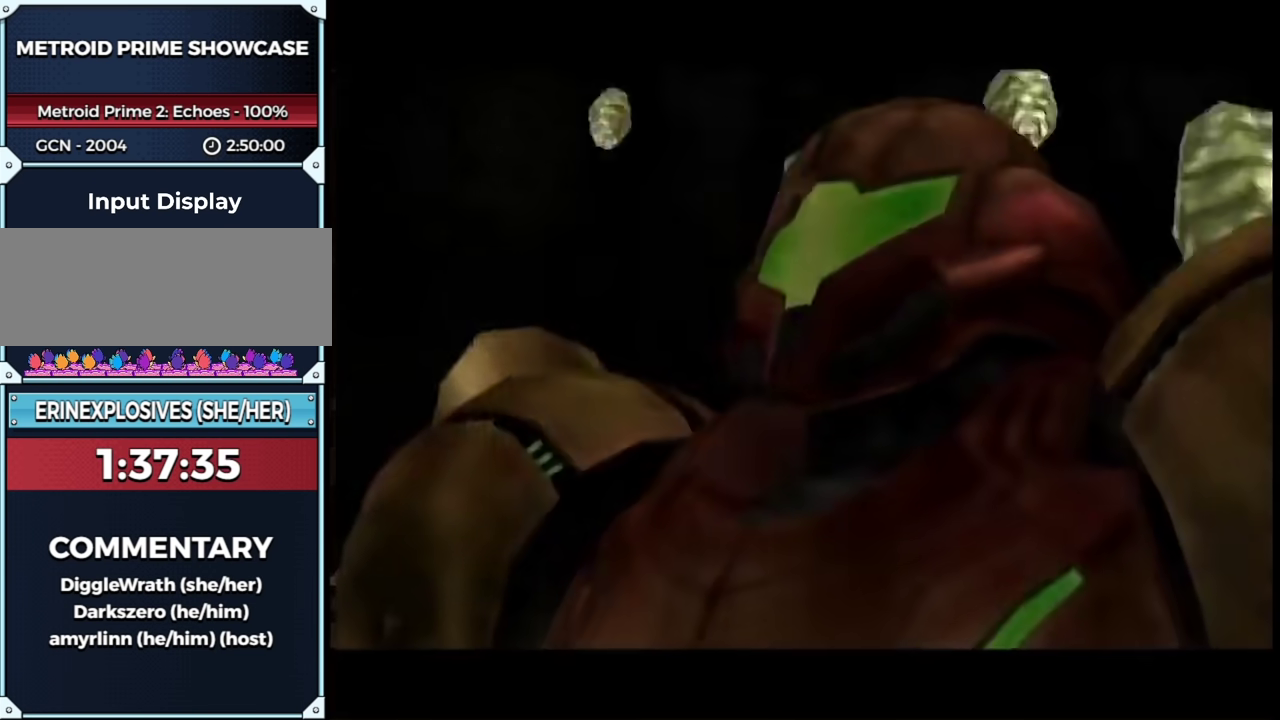
{"buttons": [], "left_stick": "center", "right_stick": "center", "events": [[117, "A", "up"], [200, "A", "down"], [283, "A", "up"]]}
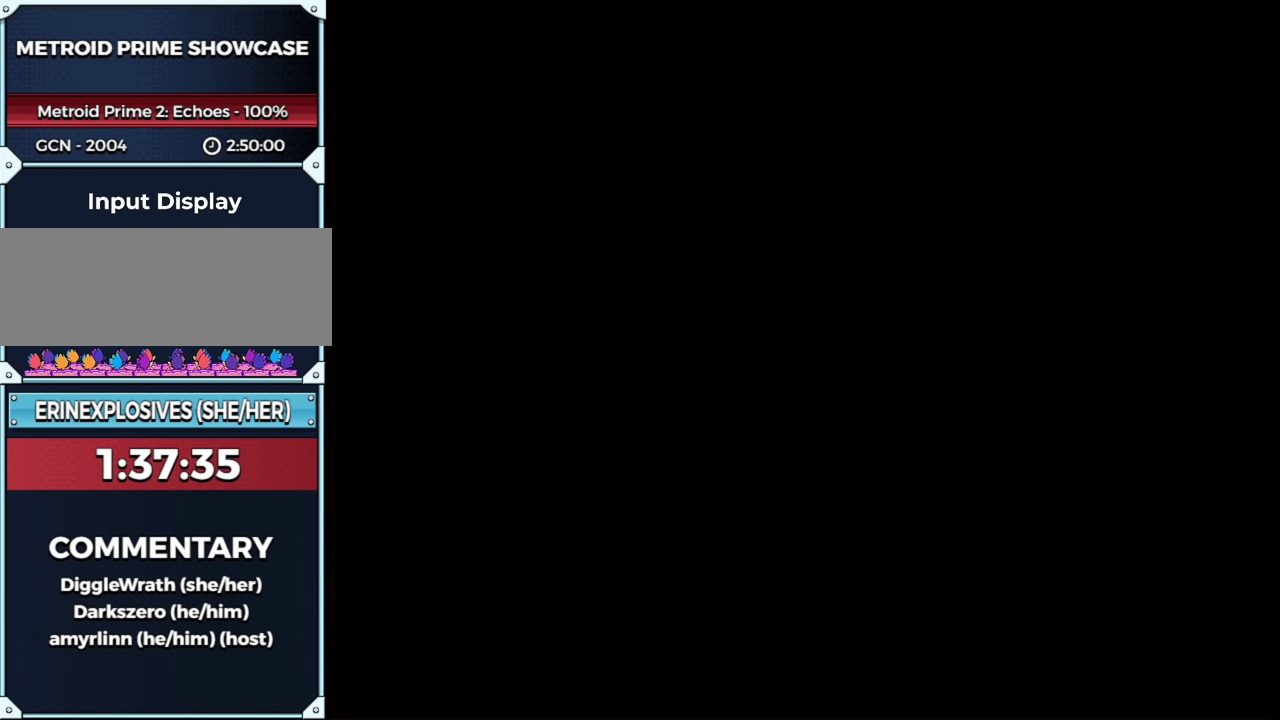
{"buttons": [], "left_stick": "center", "right_stick": "center", "events": [[50, "START", "down"], [133, "START", "up"], [200, "START", "down"], [250, "START", "up"], [450, "START", "down"], [500, "START", "up"]]}
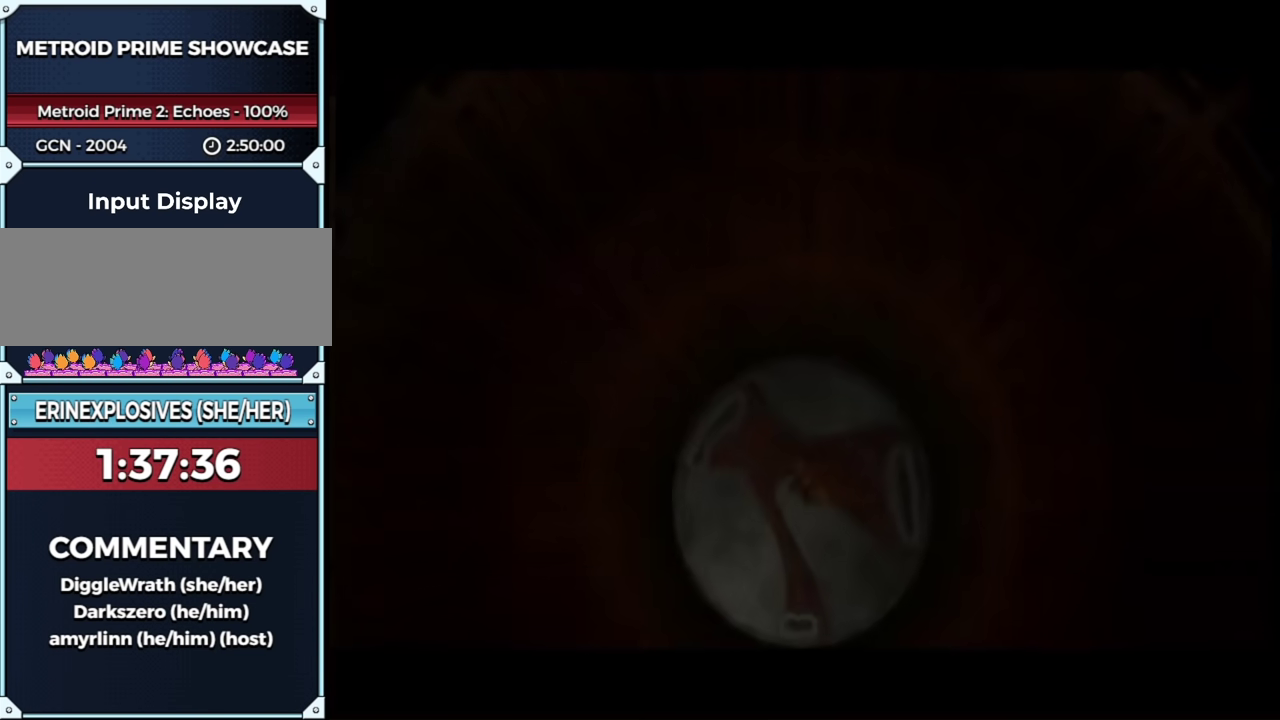
{"buttons": [], "left_stick": "center", "right_stick": "center", "events": []}
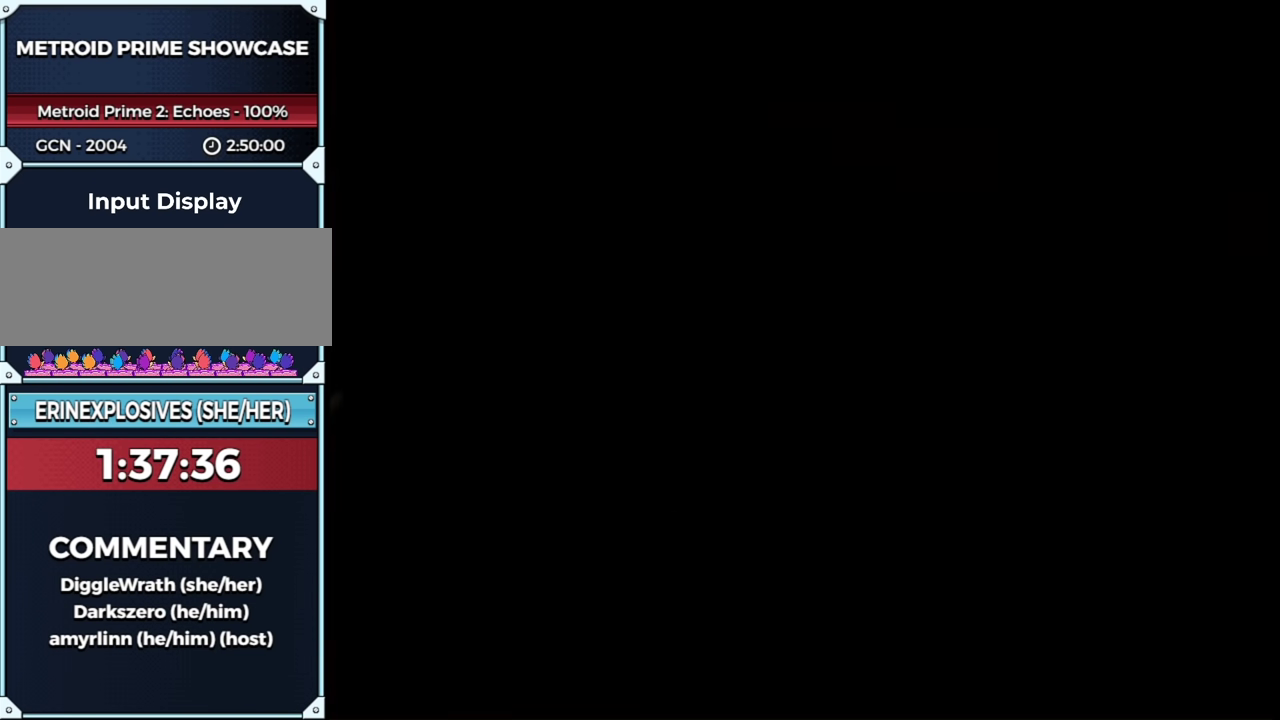
{"buttons": [], "left_stick": "up", "right_stick": "center", "events": [[267, "left_stick", "up"]]}
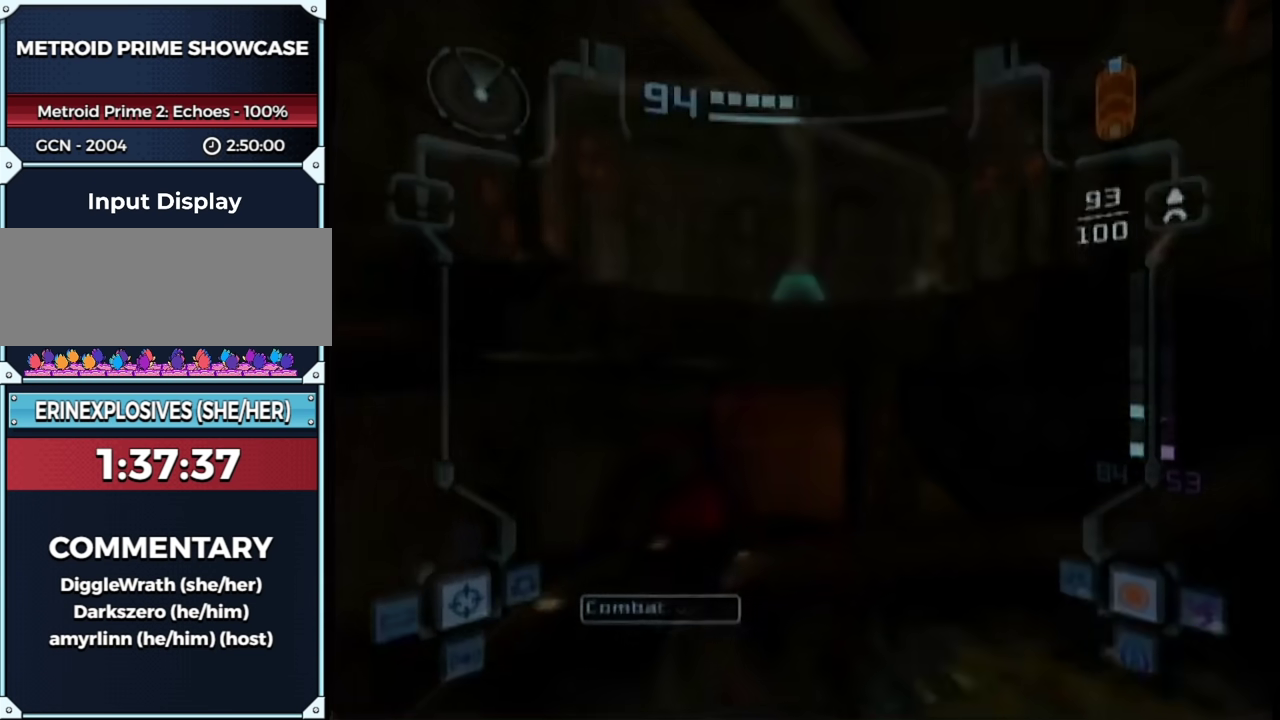
{"buttons": ["L1", "R1"], "left_stick": "center", "right_stick": "center", "events": [[133, "L1", "down"], [267, "B", "down"], [267, "R1", "down"], [417, "B", "up"], [417, "left_stick", "center"]]}
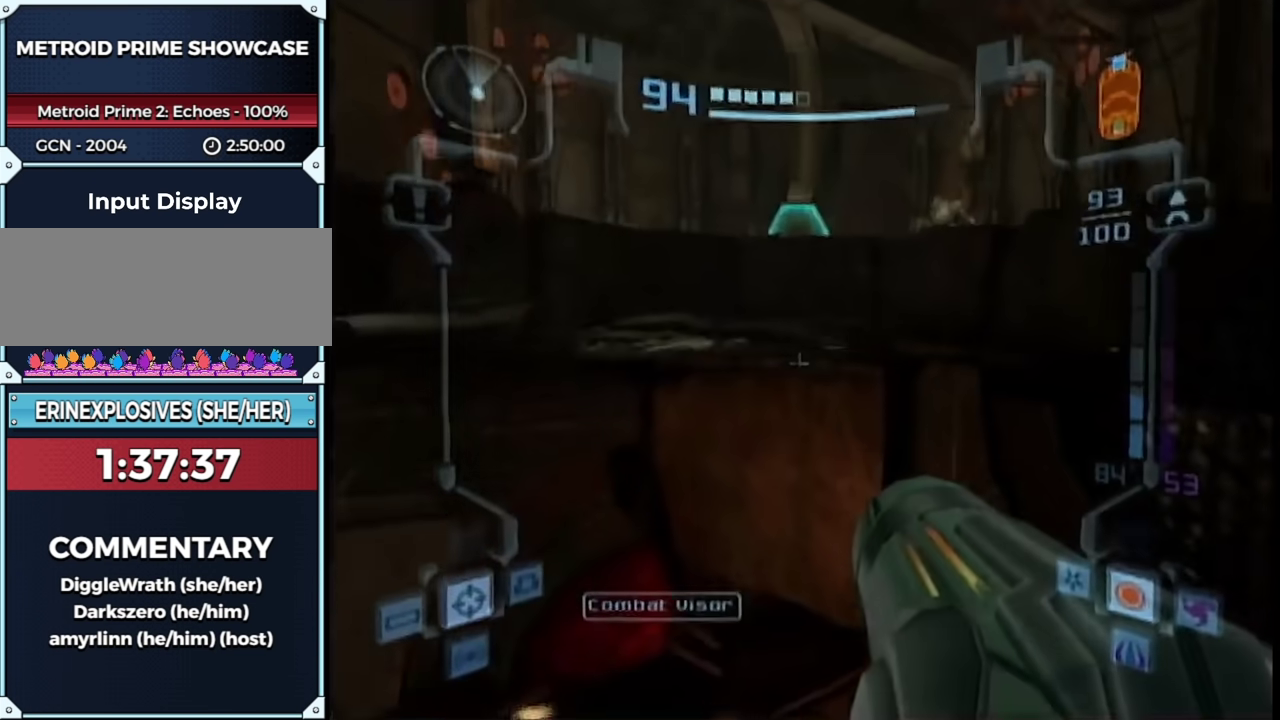
{"buttons": ["L1"], "left_stick": "up", "right_stick": "center", "events": [[67, "left_stick", "down"], [233, "R1", "up"], [267, "A", "down"], [267, "left_stick", "up"], [350, "A", "up"]]}
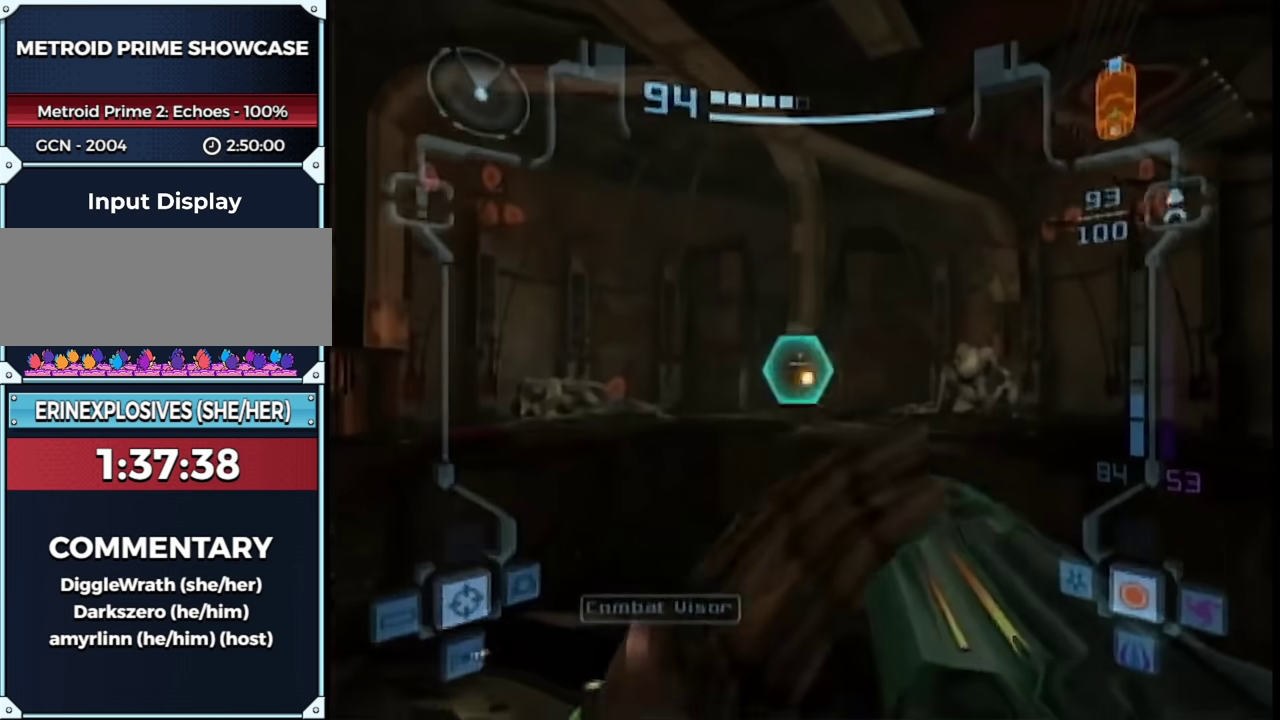
{"buttons": ["L1"], "left_stick": "up", "right_stick": "center", "events": []}
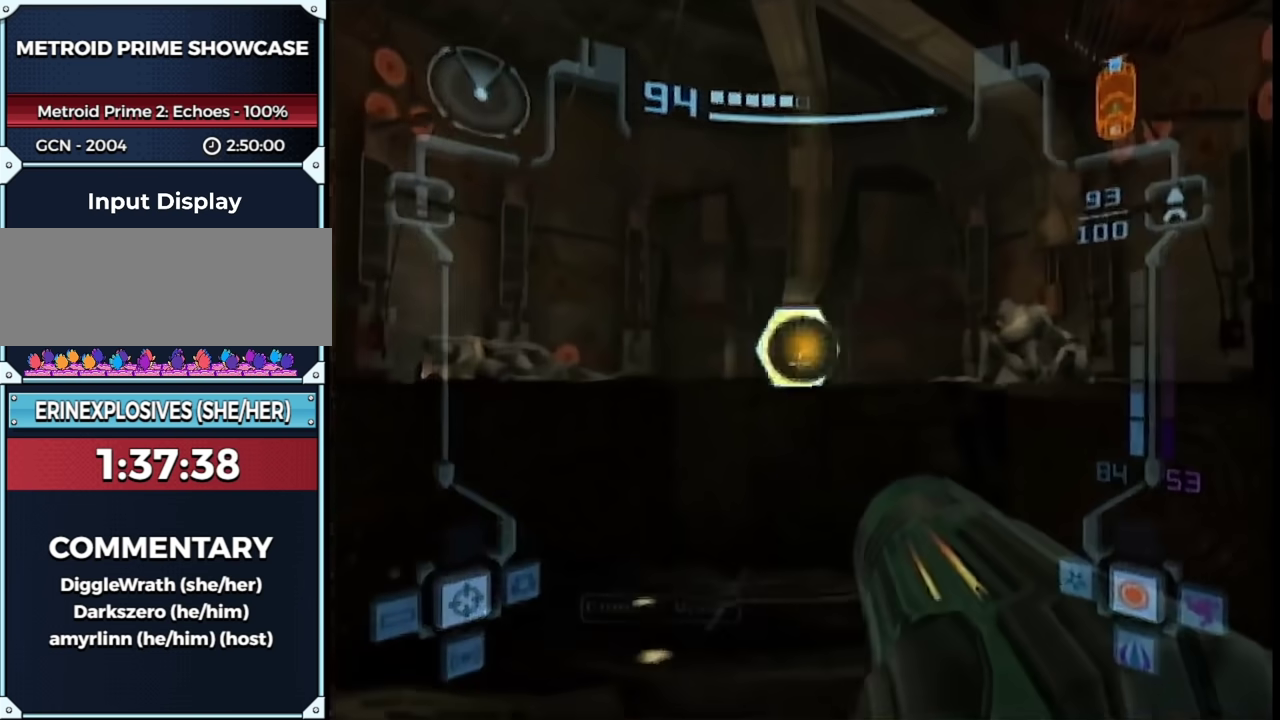
{"buttons": ["L1"], "left_stick": "up", "right_stick": "center", "events": [[167, "B", "down"], [317, "B", "up"]]}
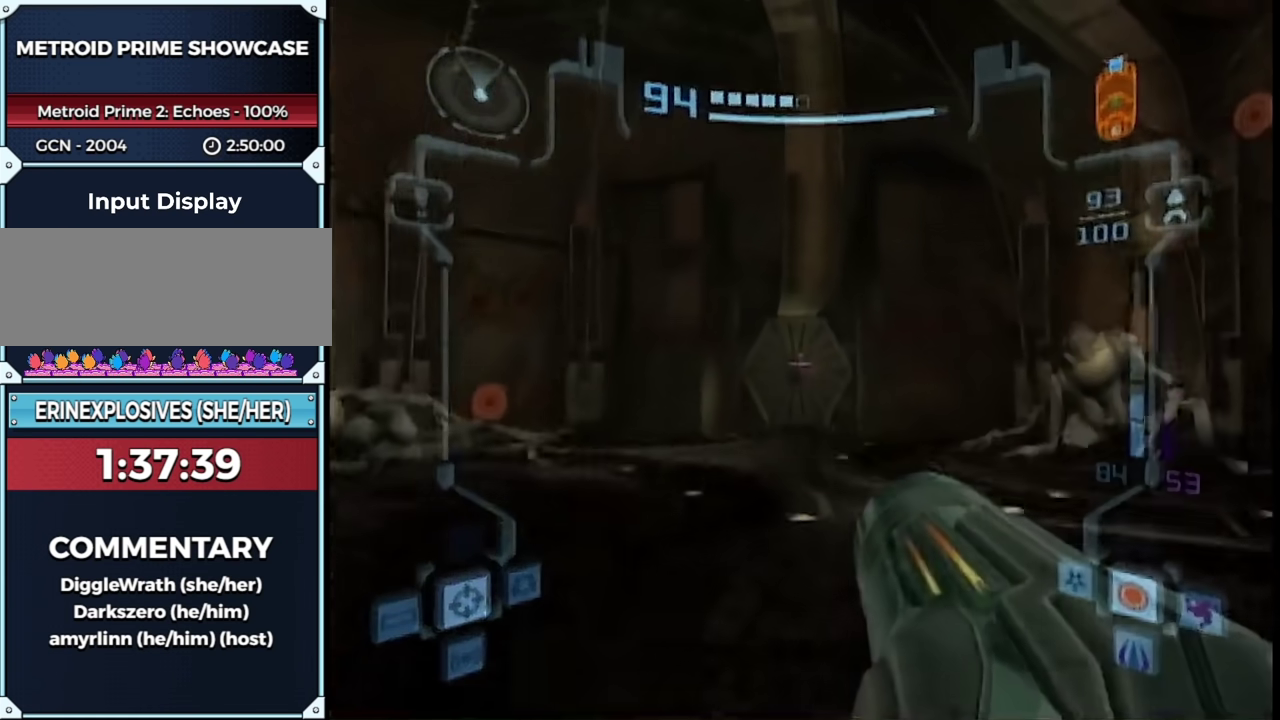
{"buttons": ["B"], "left_stick": "up", "right_stick": "center", "events": [[83, "L1", "up"], [233, "B", "down"]]}
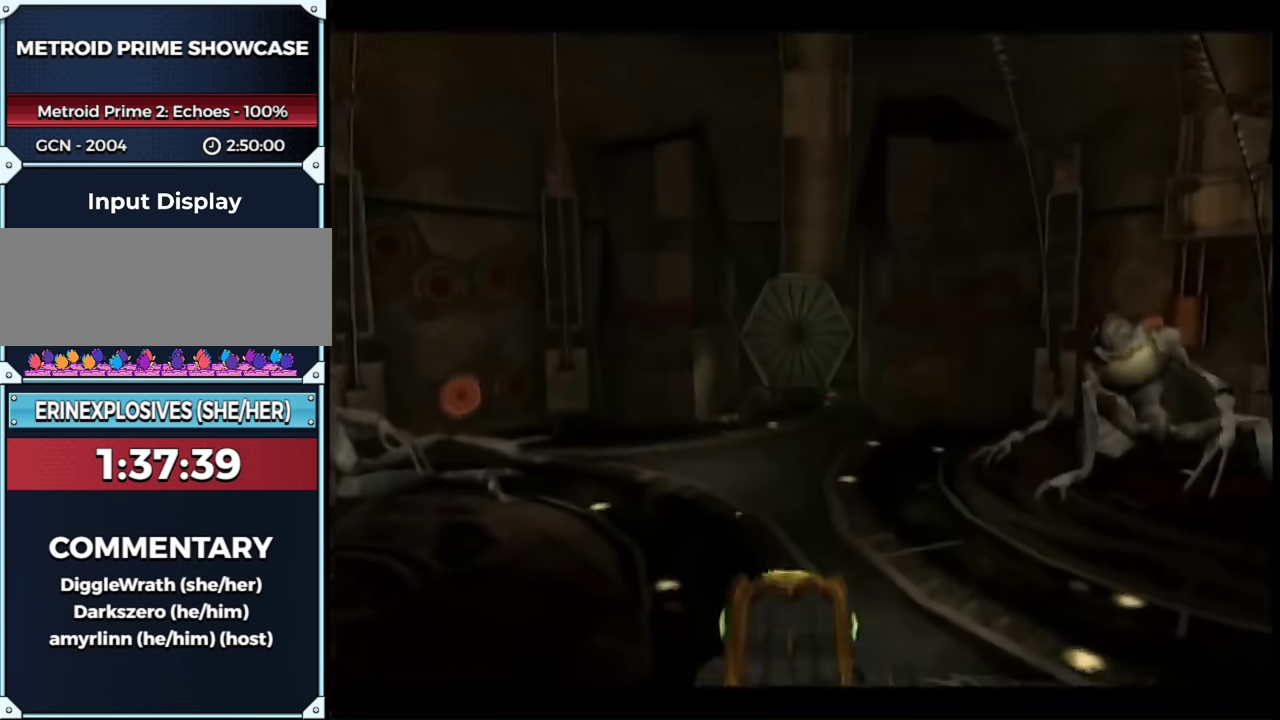
{"buttons": ["B"], "left_stick": "up", "right_stick": "center", "events": []}
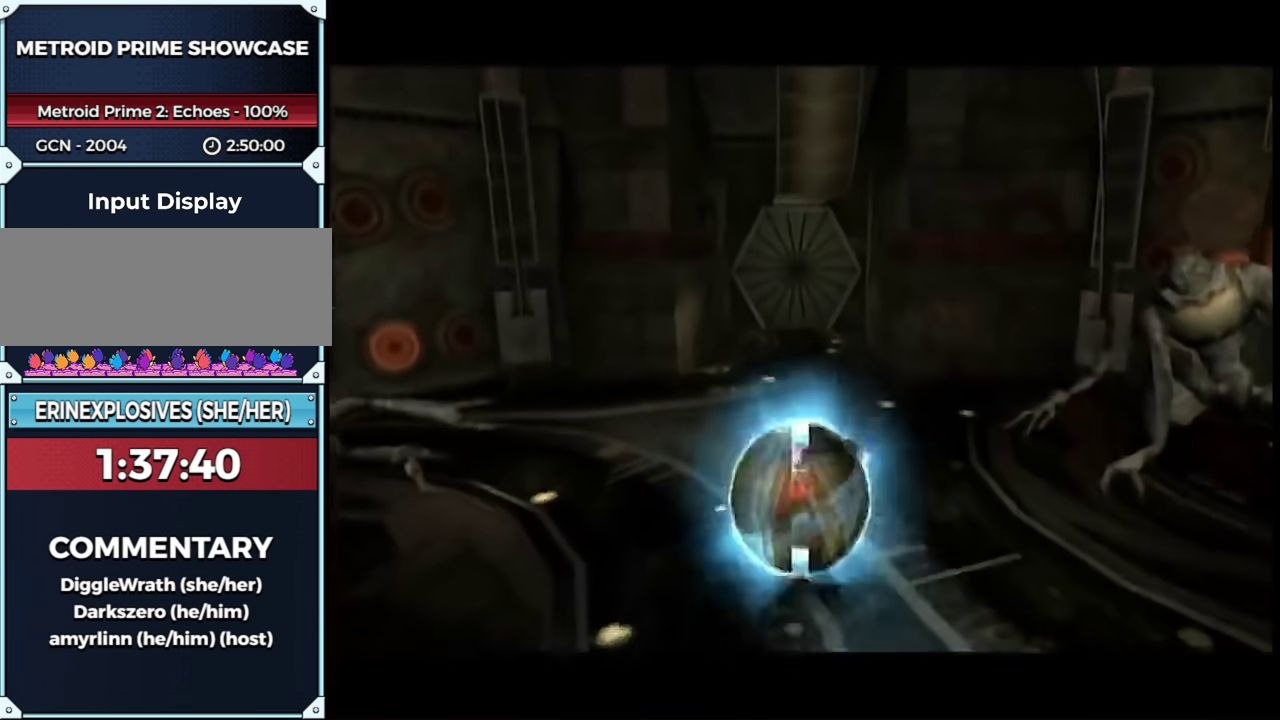
{"buttons": ["B"], "left_stick": "up", "right_stick": "center", "events": []}
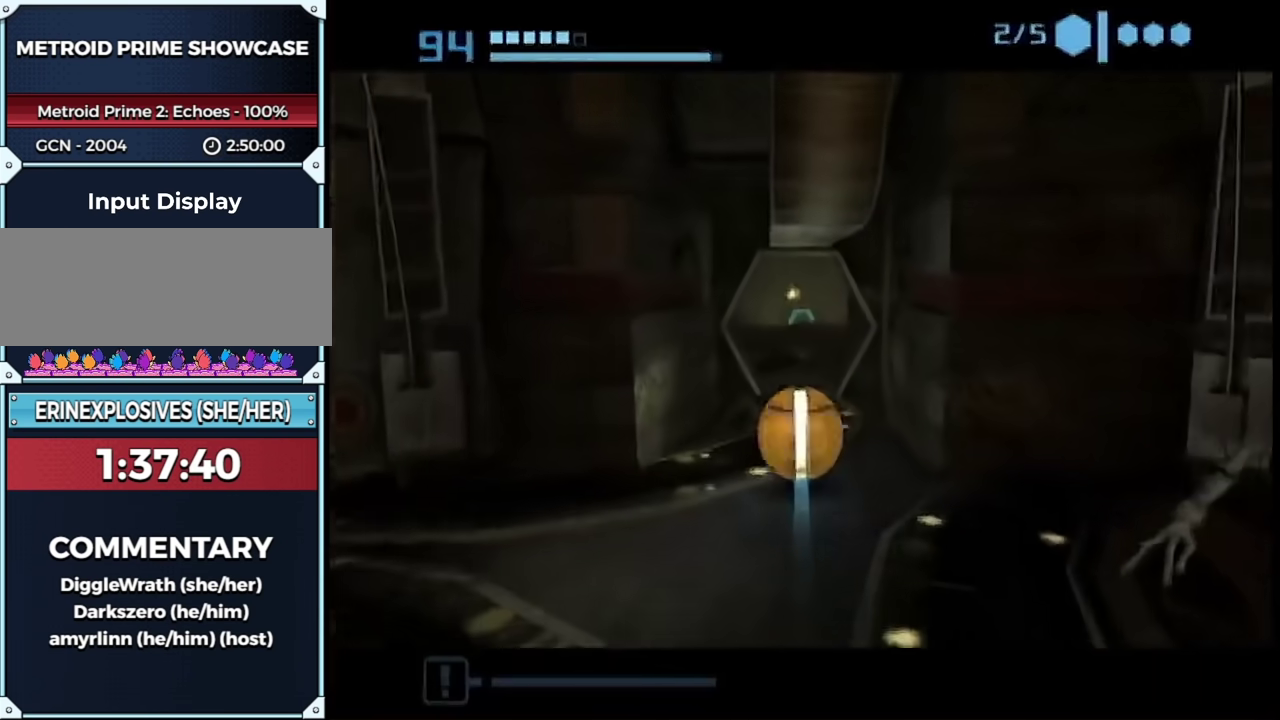
{"buttons": [], "left_stick": "up", "right_stick": "center", "events": [[133, "B", "up"]]}
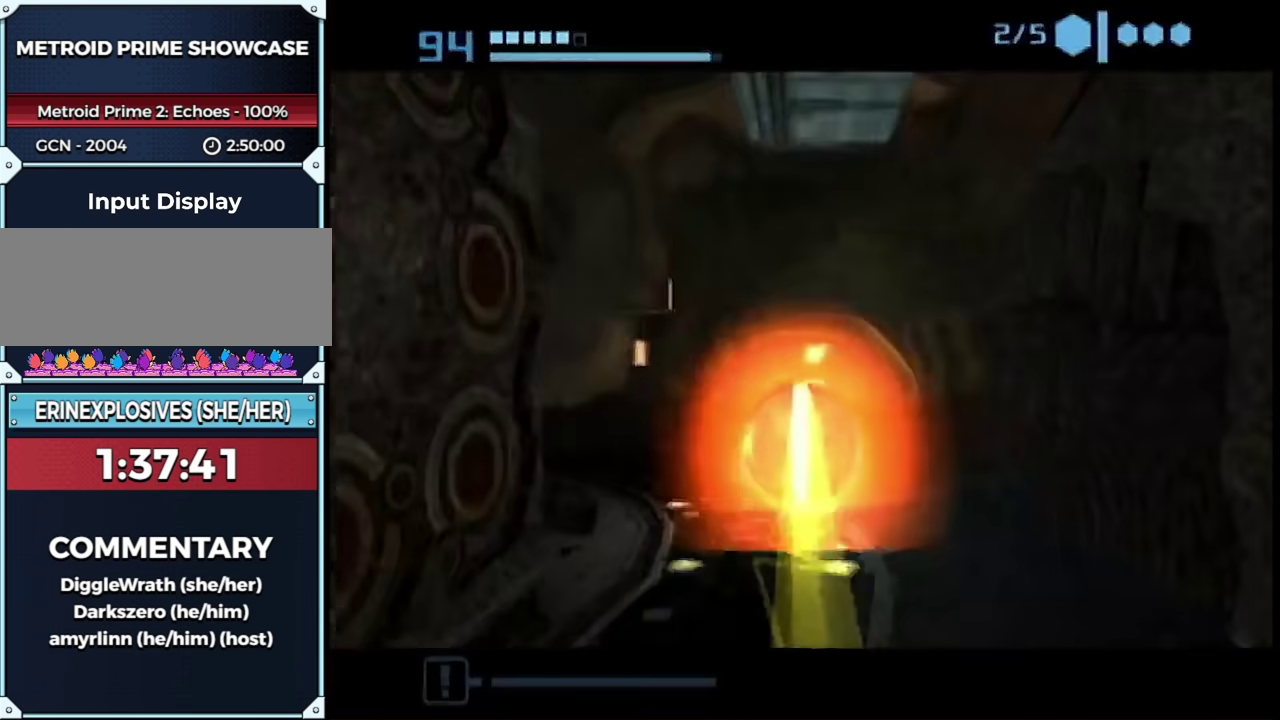
{"buttons": [], "left_stick": "up", "right_stick": "center", "events": []}